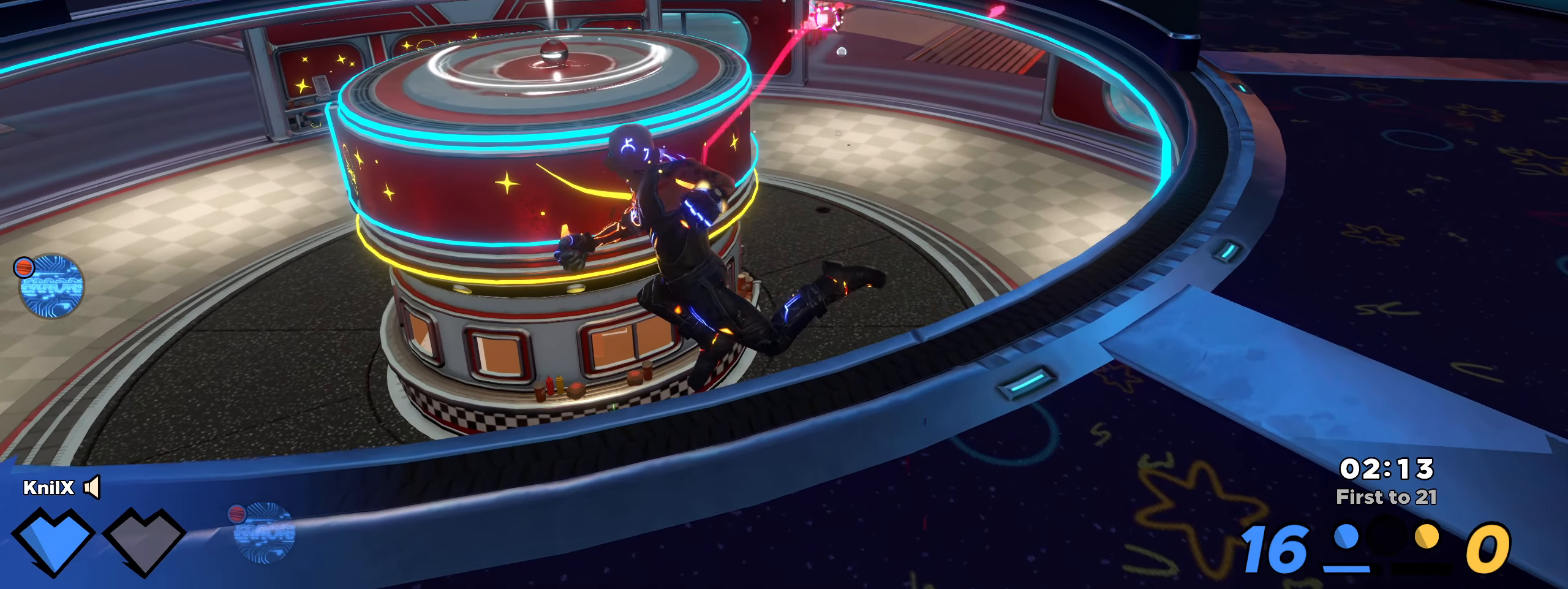
Gameplay with keyboard and mouse; each line is a JSON object with the keys and mouse buttons held at the frame after it. "events" lists presses ("down") and releases ("up") of "a", "alt", "ctrl", "d", "e", "f", "q", "r", "s", "shift", "space", "w", "mouse_left", "mouse_wheel", "mouse_right", "mouse_mb4" and "mouse_mb5" between this image and that frame as [ms after this image, input, new state], when the widget could be followed in between. "mouse_left", "mouse_wheel", "mouse_right", "mouse_mb4", "mouse_mb5" = the "left", "wheel", "right", "mb4", "mb5" buttons of the "mouse" list. No other keys are recorded. "wheel" means that the mouse wheel is clicked or scrolled. Mouse movement is not recorded.
{"keys": ["shift", "w"], "mouse": [], "events": [[109, "shift", "down"], [117, "r", "down"], [134, "a", "down"], [134, "w", "down"], [142, "a", "up"], [150, "a", "down"], [167, "a", "up"], [175, "space", "down"], [259, "r", "up"], [284, "q", "down"], [334, "space", "up"], [400, "q", "up"]]}
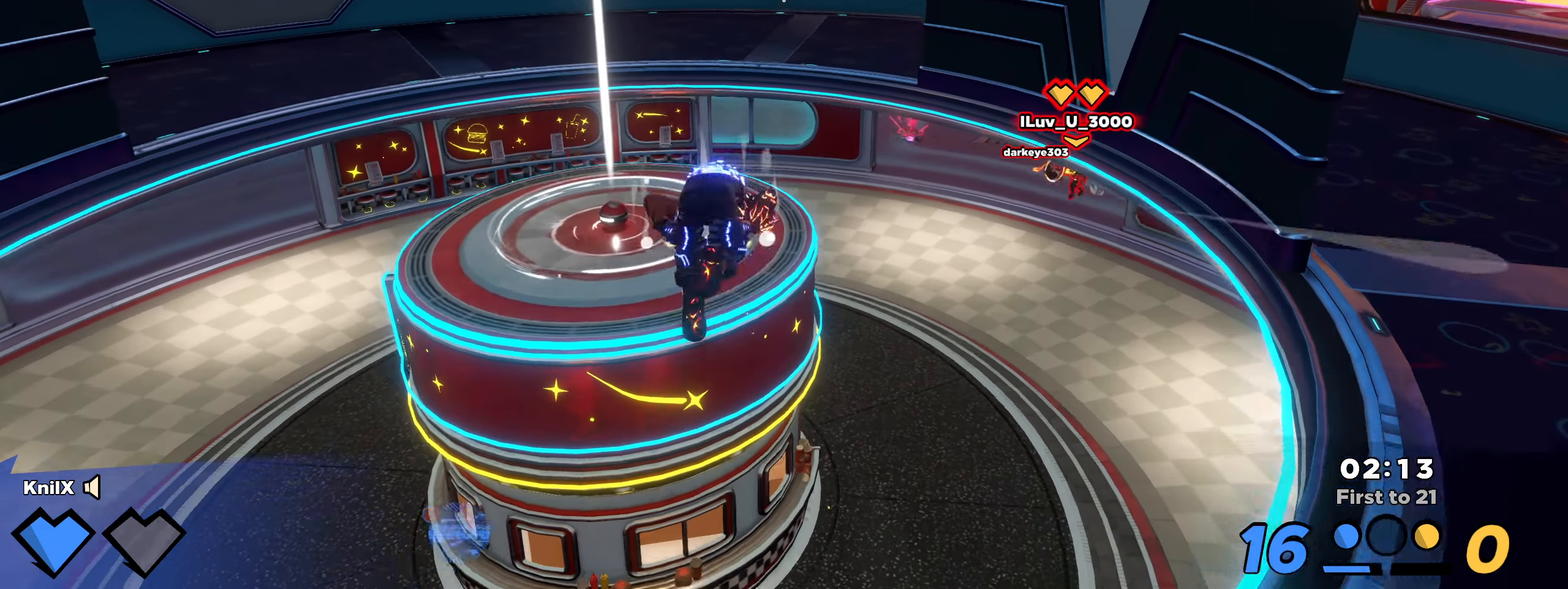
{"keys": ["a", "shift", "w"], "mouse": [], "events": [[9, "a", "down"], [150, "a", "up"], [367, "a", "down"]]}
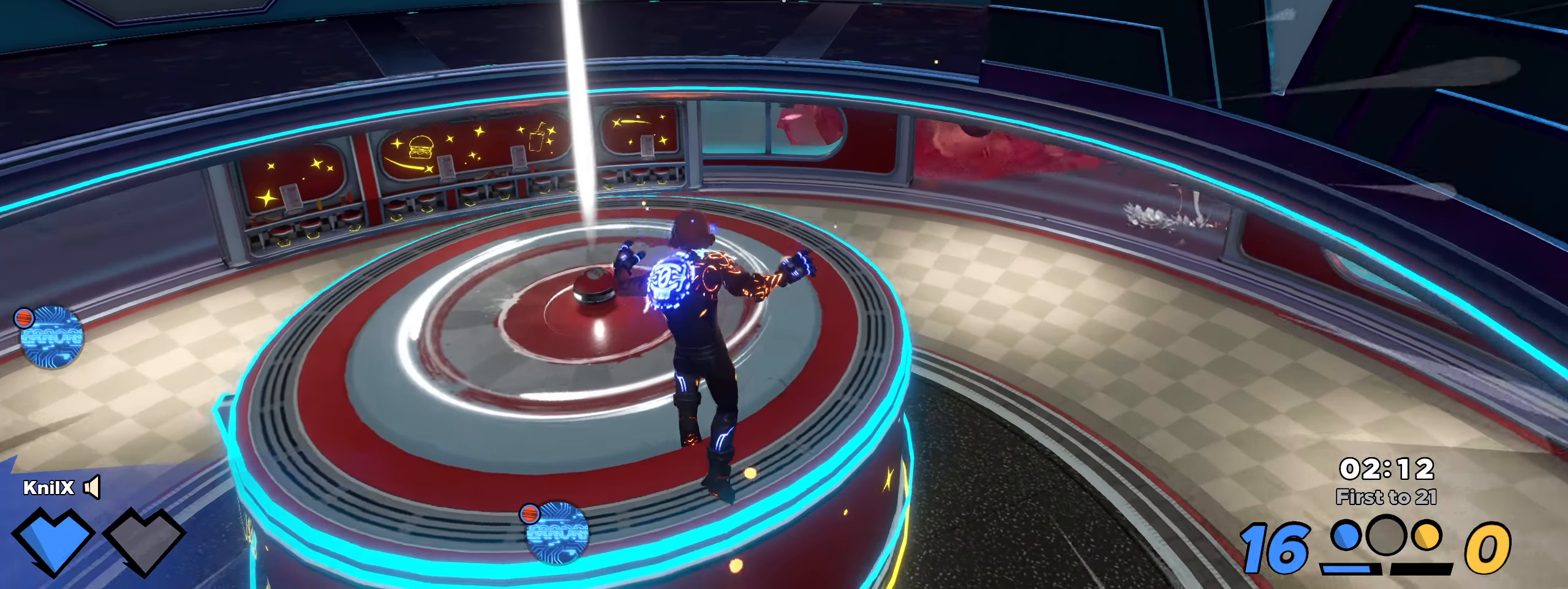
{"keys": ["a", "shift", "w"], "mouse": [], "events": []}
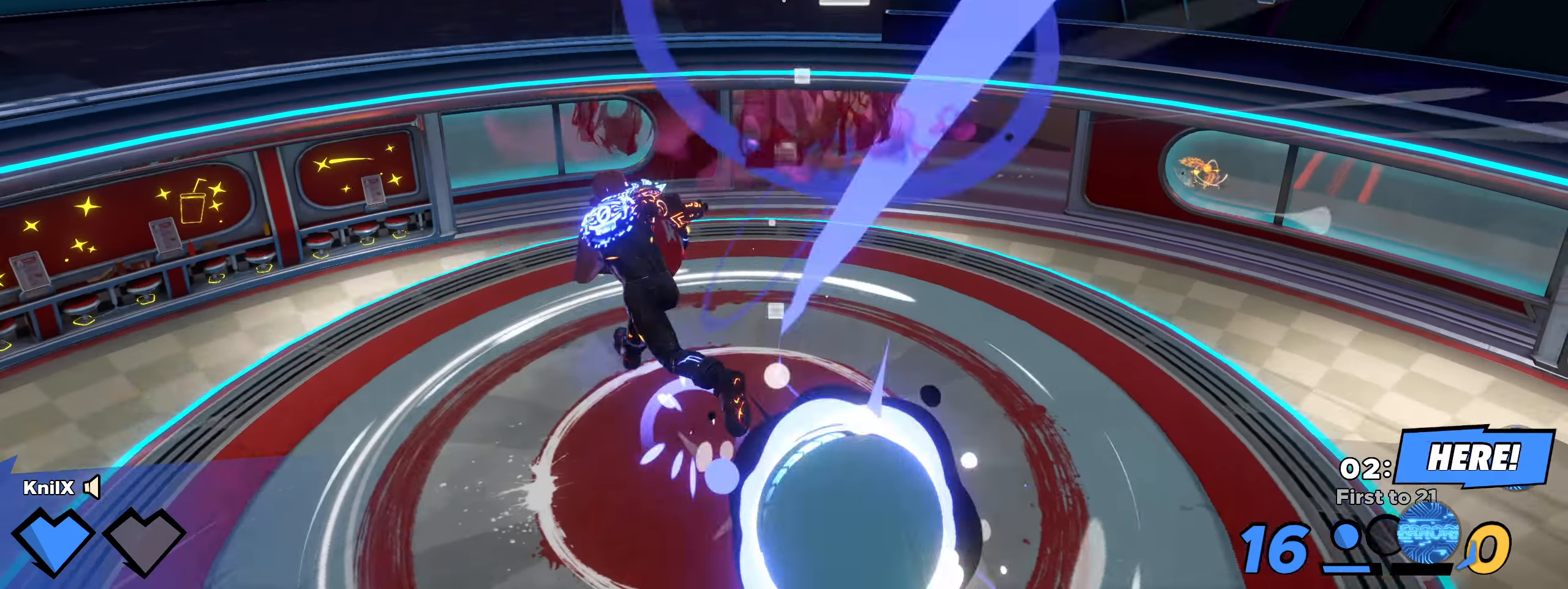
{"keys": ["shift", "w"], "mouse": [], "events": [[150, "a", "up"], [292, "space", "down"], [459, "space", "up"]]}
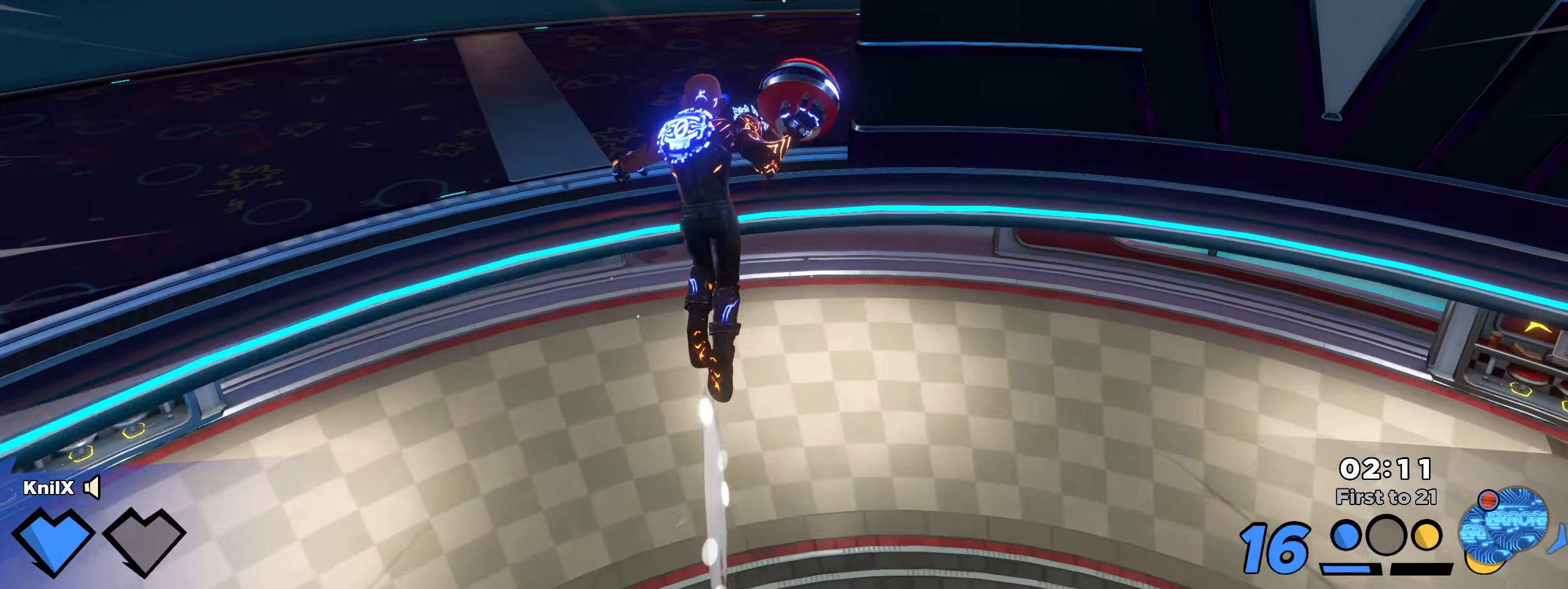
{"keys": ["d", "s"], "mouse": [], "events": [[75, "q", "down"], [117, "mouse_left", "down"], [209, "shift", "up"], [217, "w", "up"], [241, "q", "up"], [300, "d", "down"], [308, "mouse_wheel", "down"], [358, "mouse_left", "up"], [416, "s", "down"], [433, "mouse_wheel", "up"]]}
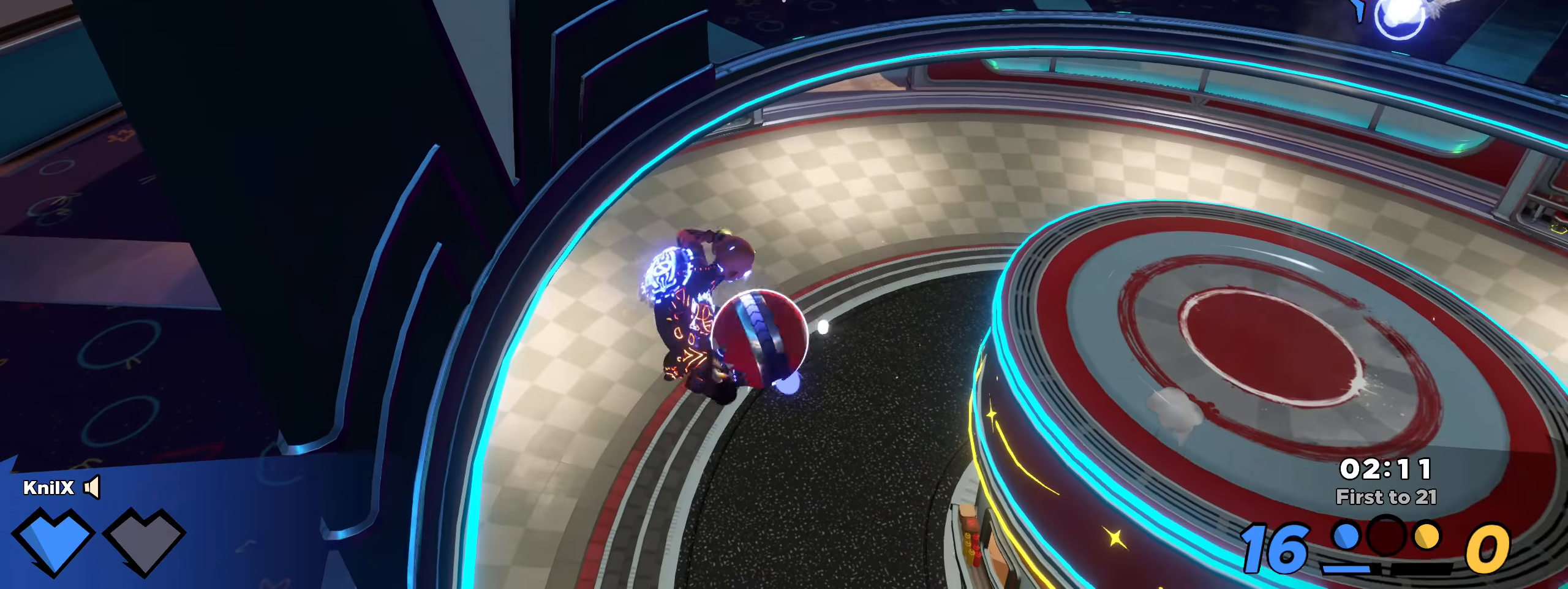
{"keys": ["d", "shift"], "mouse": [], "events": [[50, "q", "down"], [200, "shift", "down"], [208, "q", "up"], [216, "s", "up"], [266, "q", "down"], [408, "q", "up"]]}
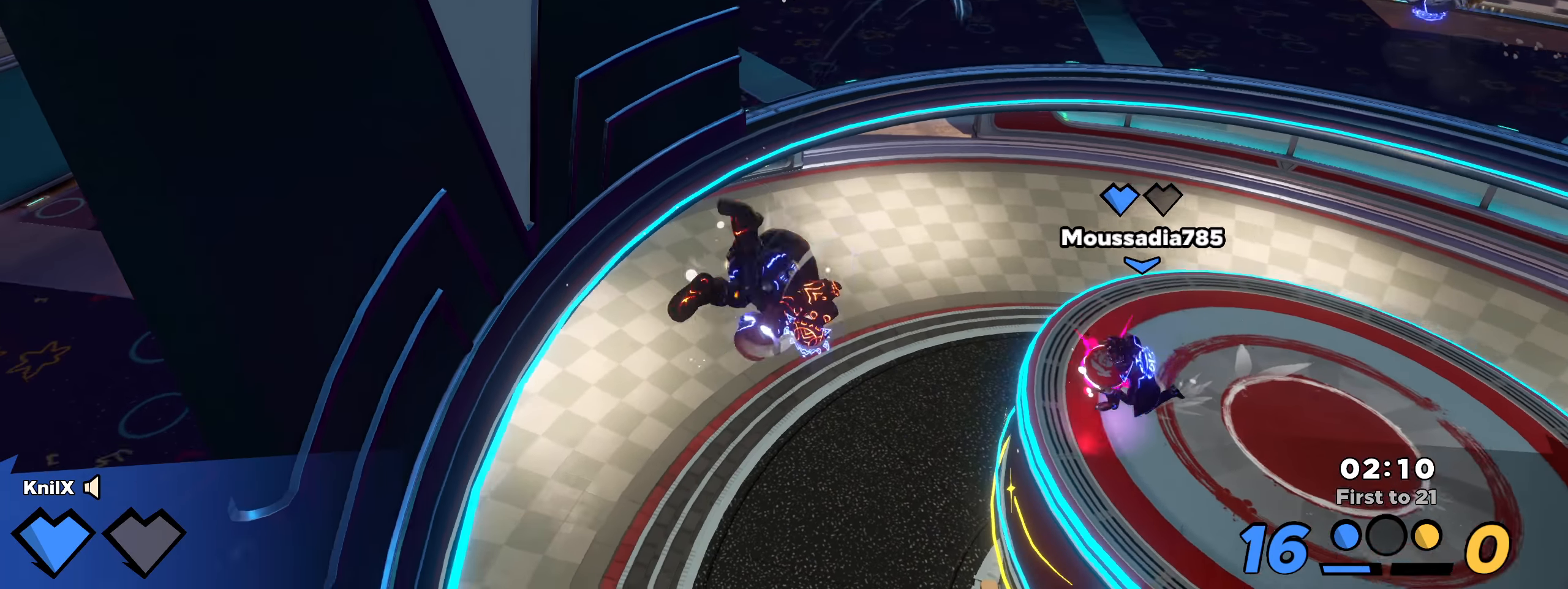
{"keys": ["a", "shift", "w"], "mouse": [], "events": [[16, "w", "down"], [58, "d", "up"], [125, "a", "down"], [200, "a", "up"], [200, "w", "up"], [225, "s", "down"], [241, "shift", "up"], [300, "q", "down"], [375, "a", "down"], [433, "s", "up"], [433, "shift", "down"], [450, "w", "down"], [475, "q", "up"]]}
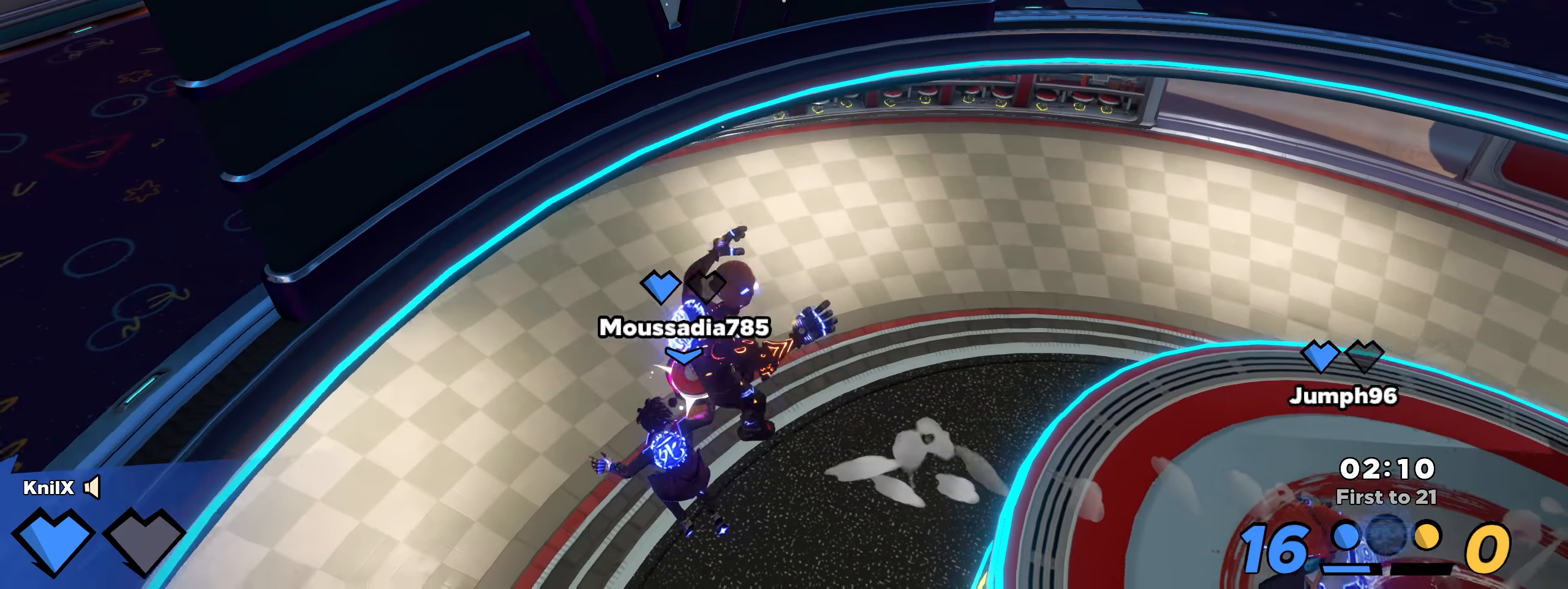
{"keys": ["d", "shift", "w"], "mouse": [], "events": [[25, "q", "down"], [41, "a", "up"], [175, "q", "up"], [200, "a", "down"], [333, "a", "up"], [425, "d", "down"]]}
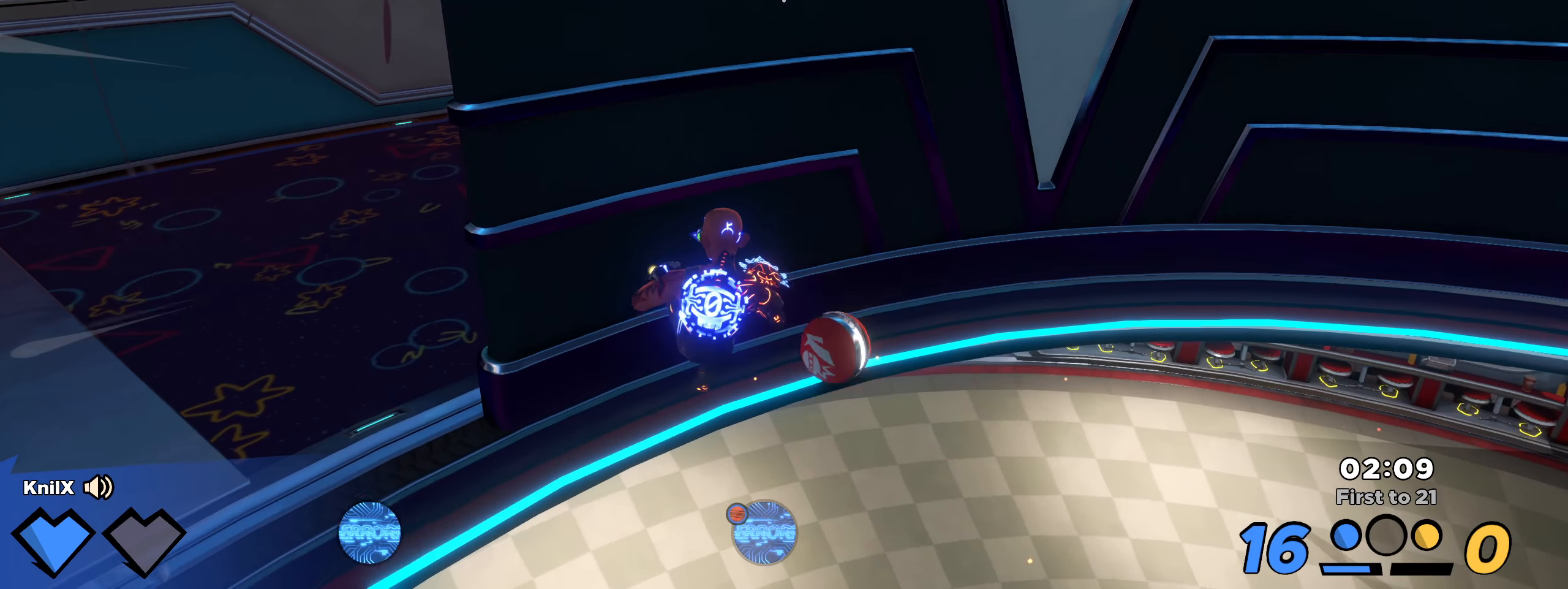
{"keys": ["s"], "mouse": [], "events": [[183, "w", "up"], [241, "s", "down"], [291, "d", "up"], [358, "mouse_wheel", "down"], [358, "shift", "up"], [466, "mouse_wheel", "up"]]}
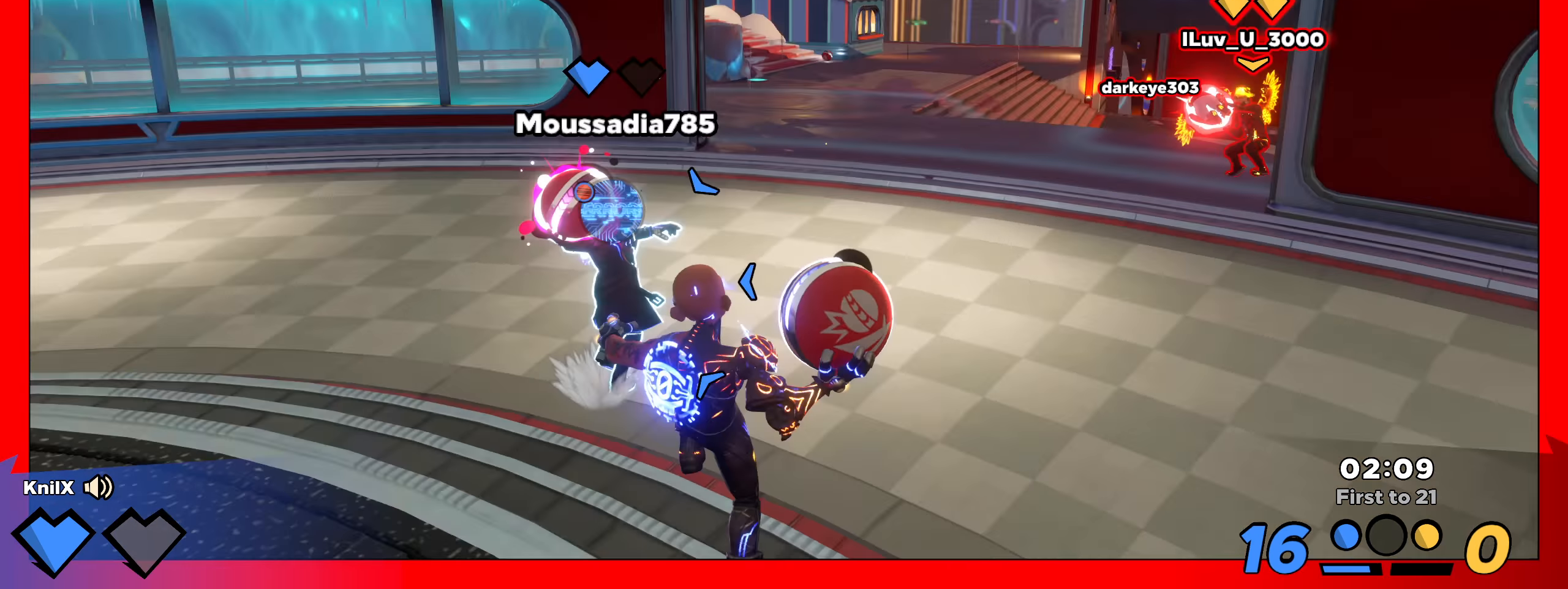
{"keys": ["s"], "mouse": ["right"], "events": [[100, "q", "down"], [158, "d", "down"], [191, "shift", "down"], [233, "q", "up"], [241, "s", "up"], [308, "s", "down"], [366, "d", "up"], [400, "shift", "up"], [500, "mouse_right", "down"]]}
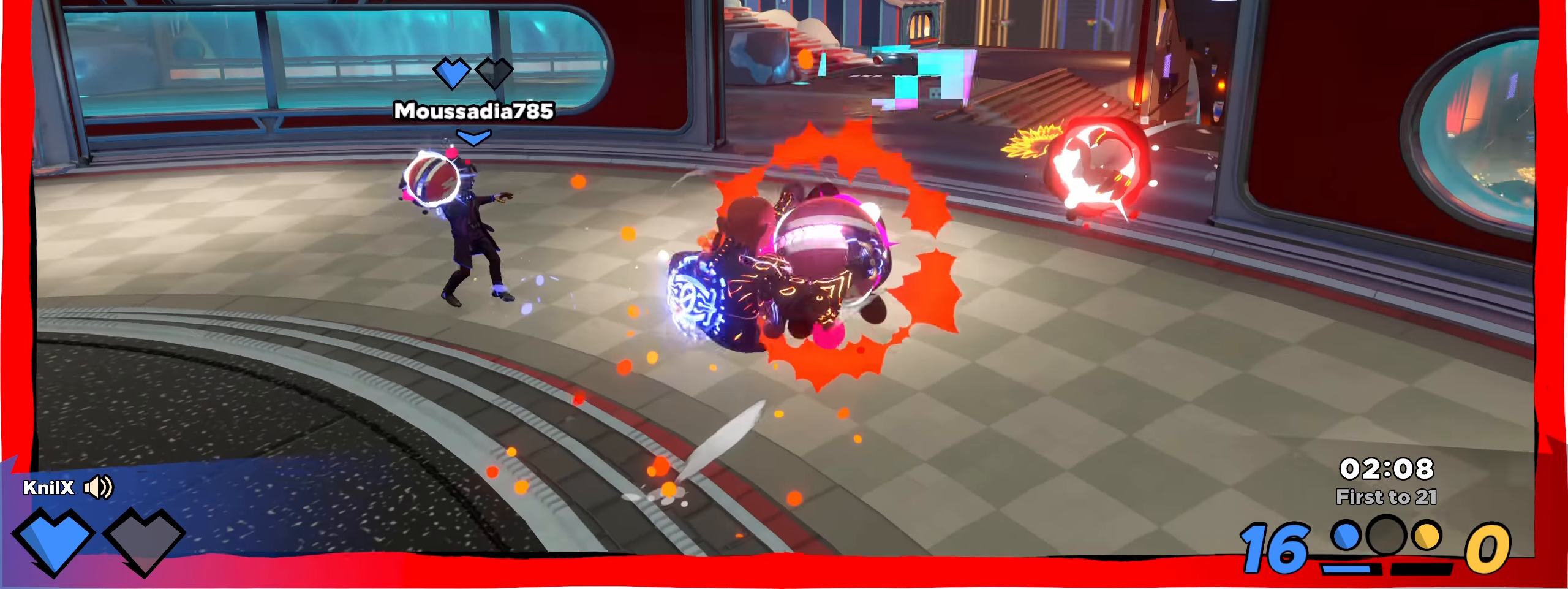
{"keys": ["s"], "mouse": ["left"], "events": [[391, "mouse_left", "down"], [466, "mouse_right", "up"]]}
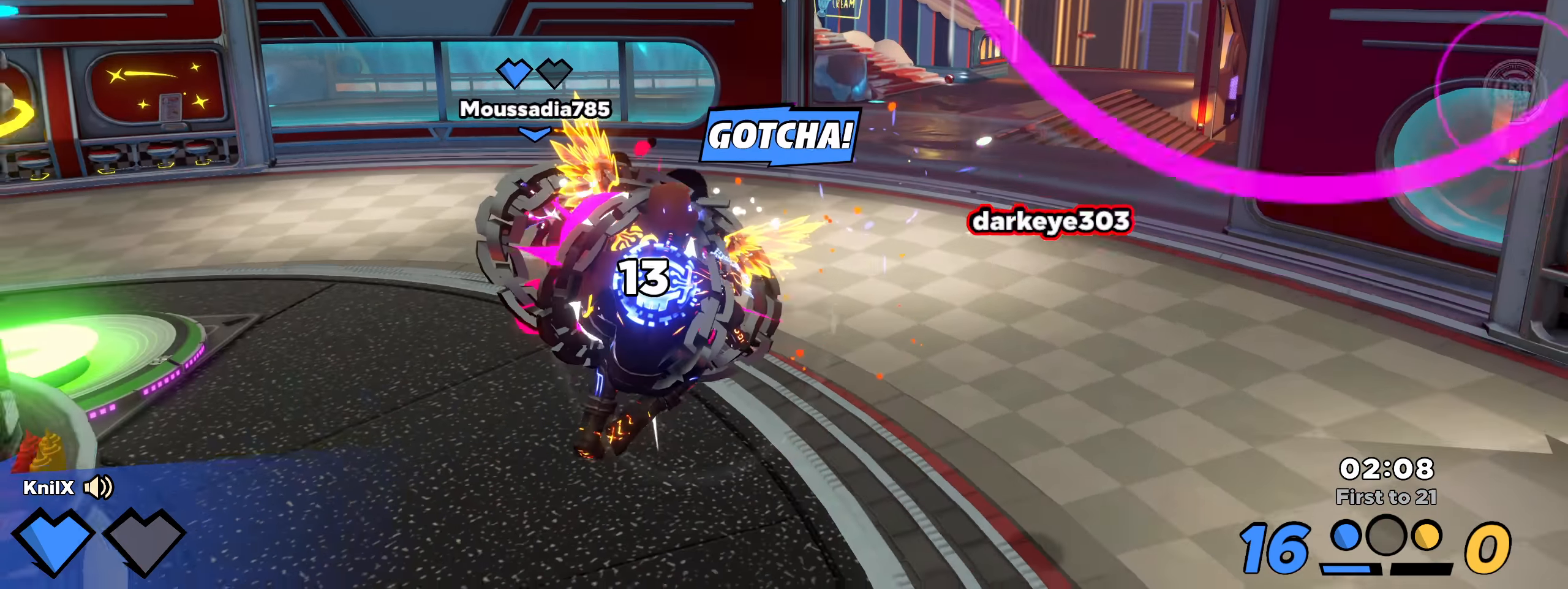
{"keys": ["w"], "mouse": ["left"], "events": [[16, "d", "down"], [50, "d", "up"], [50, "s", "up"], [141, "w", "down"], [225, "q", "down"], [350, "q", "up"]]}
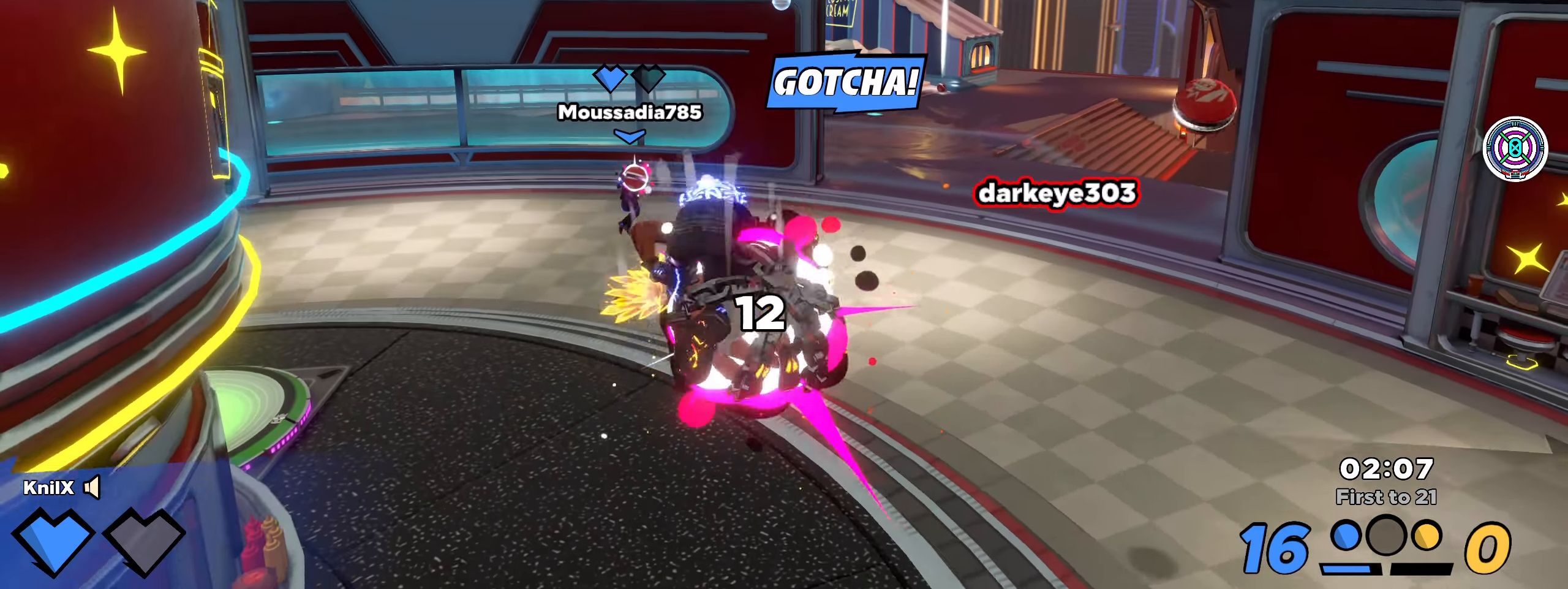
{"keys": ["w"], "mouse": ["left"], "events": [[300, "mouse_left", "up"], [441, "mouse_left", "down"]]}
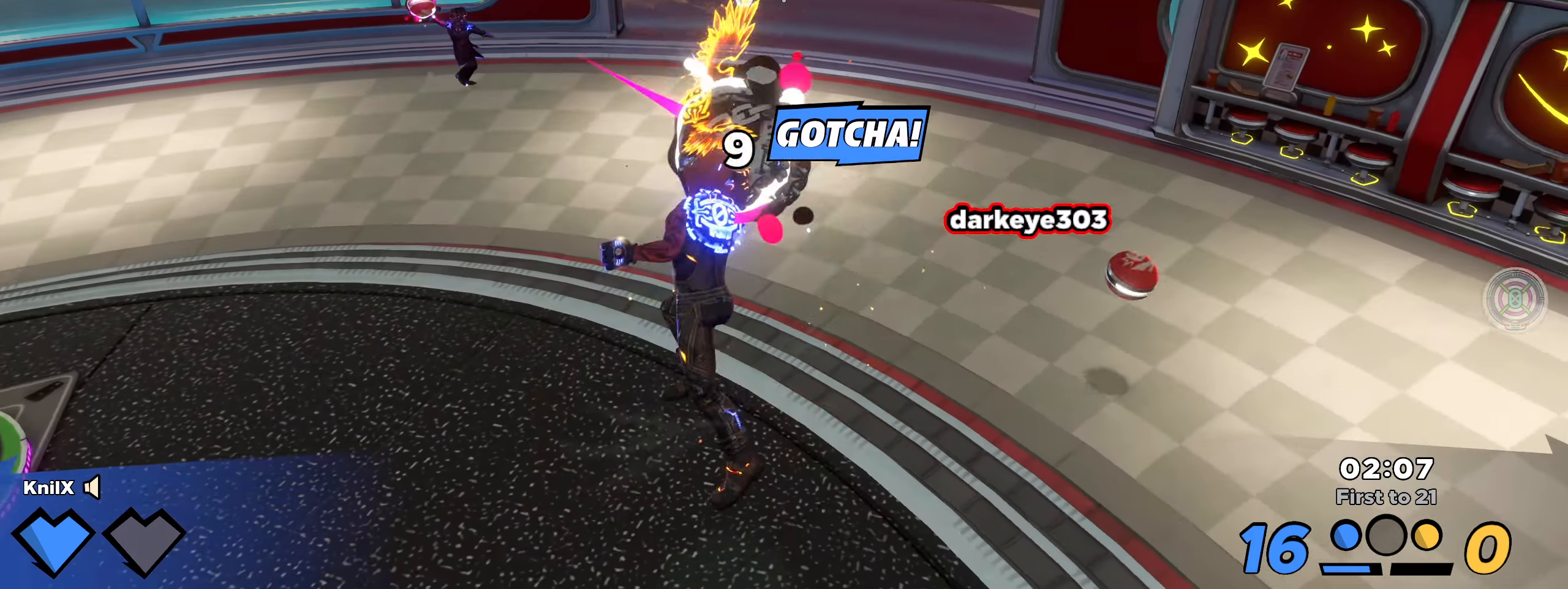
{"keys": ["shift", "w"], "mouse": [], "events": [[50, "mouse_left", "up"], [200, "shift", "down"]]}
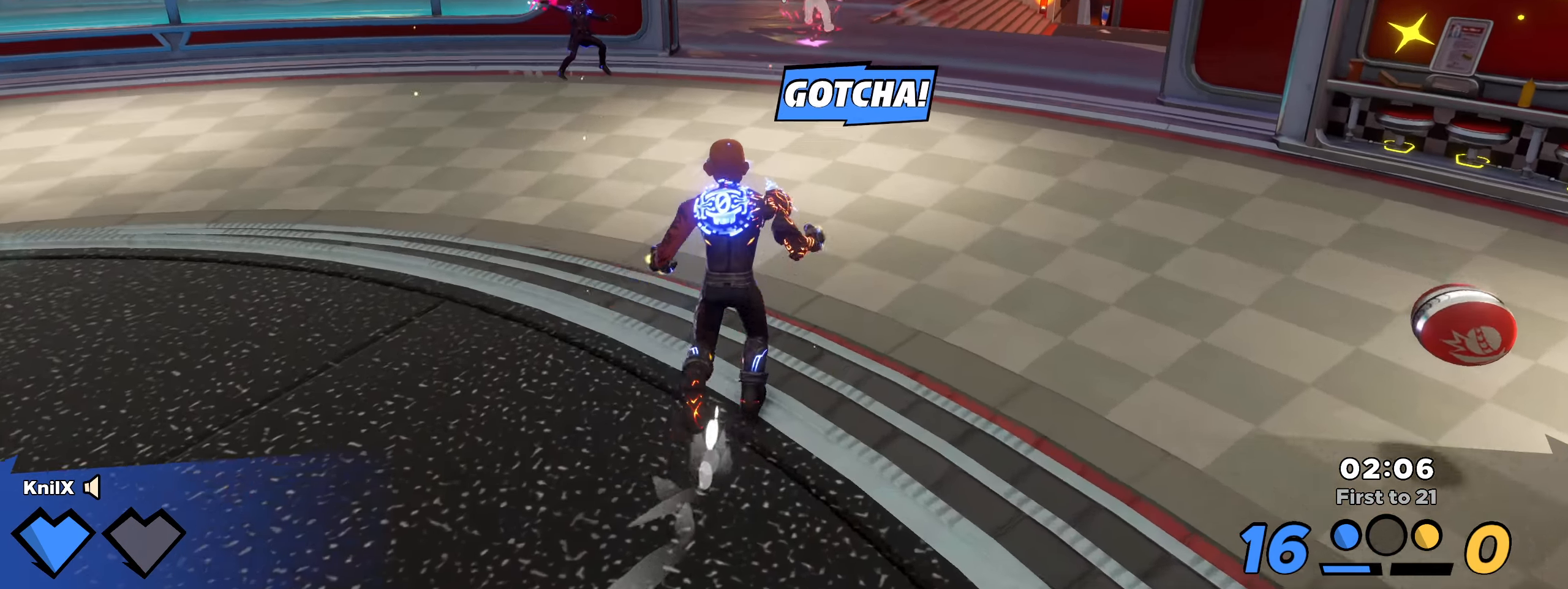
{"keys": ["shift", "w"], "mouse": [], "events": [[50, "d", "down"], [442, "d", "up"]]}
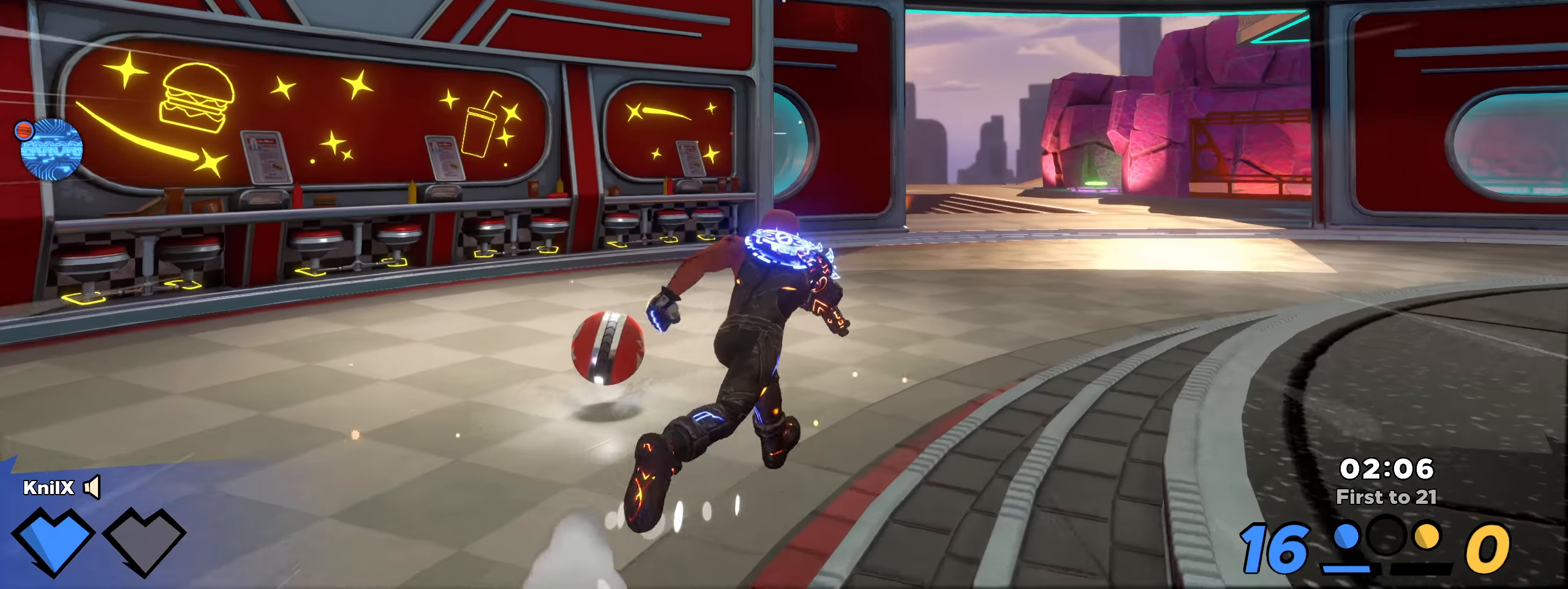
{"keys": ["a", "shift", "w"], "mouse": [], "events": [[233, "a", "down"]]}
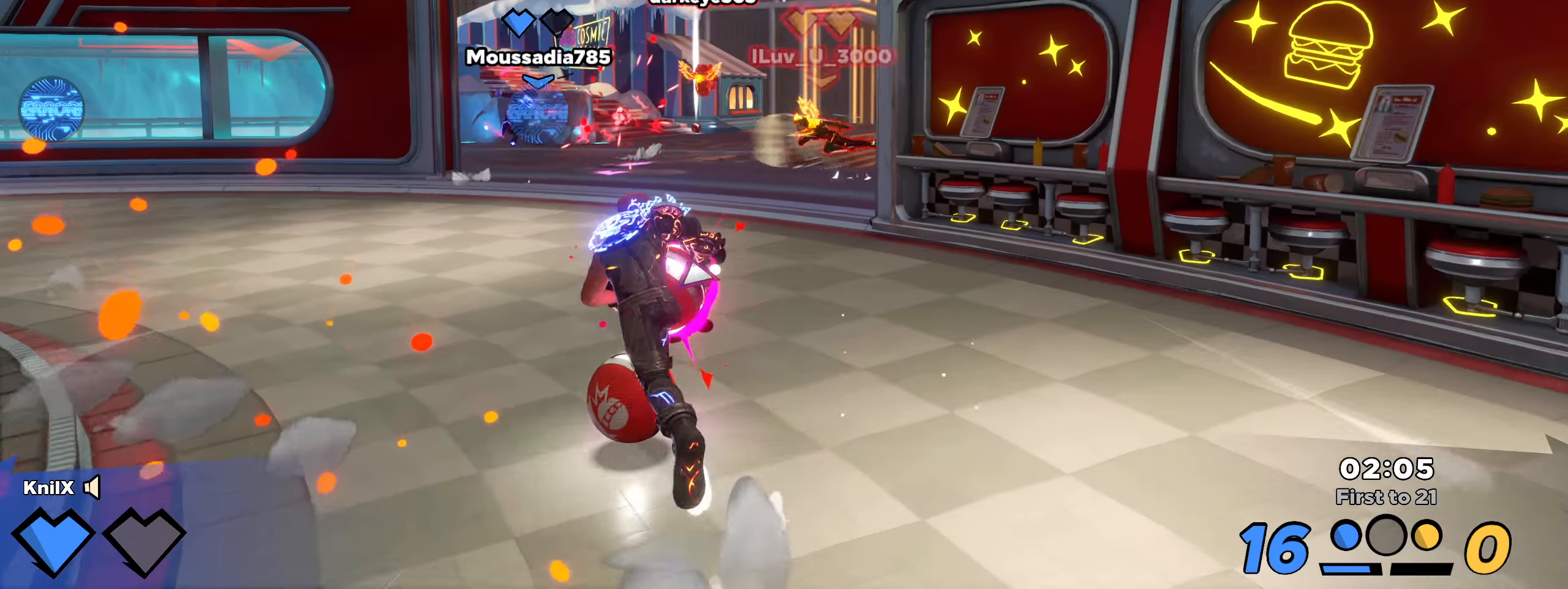
{"keys": ["a", "shift", "w"], "mouse": [], "events": [[133, "mouse_left", "down"], [175, "space", "down"], [208, "mouse_left", "up"], [208, "space", "up"], [233, "shift", "up"], [300, "q", "down"], [450, "q", "up"], [483, "shift", "down"]]}
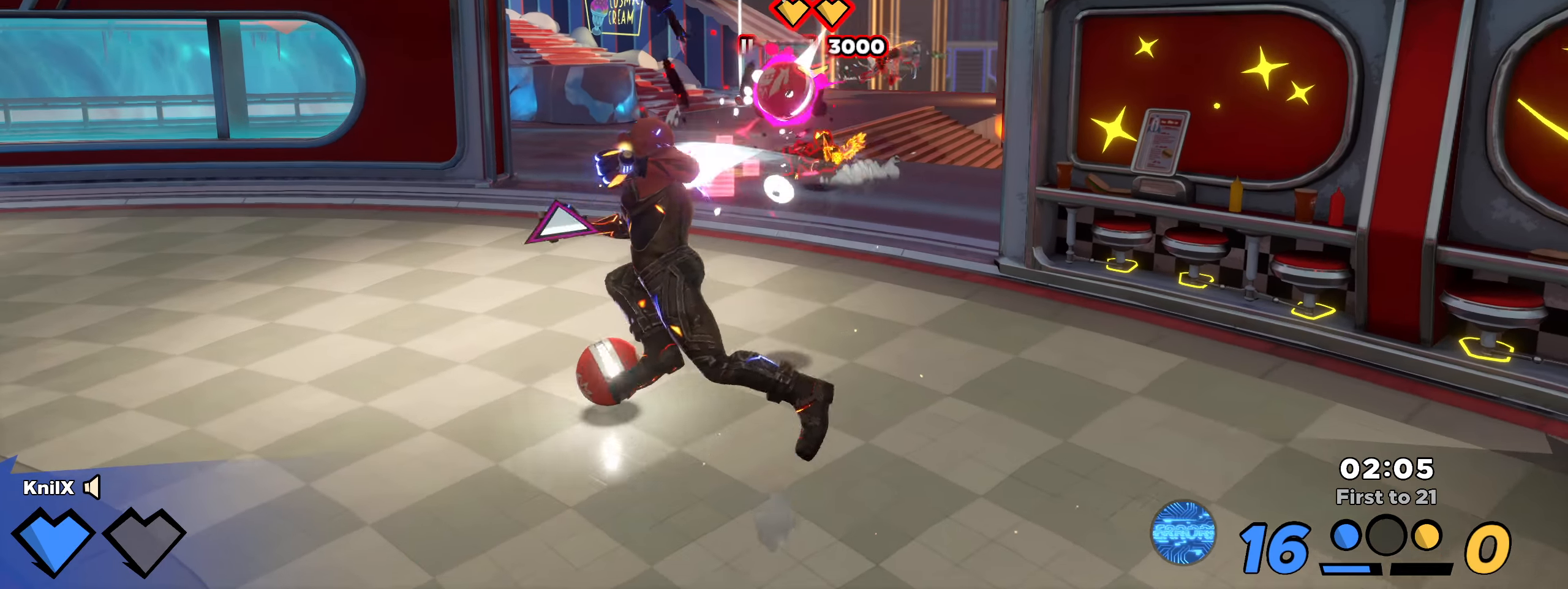
{"keys": ["a", "shift", "w"], "mouse": [], "events": []}
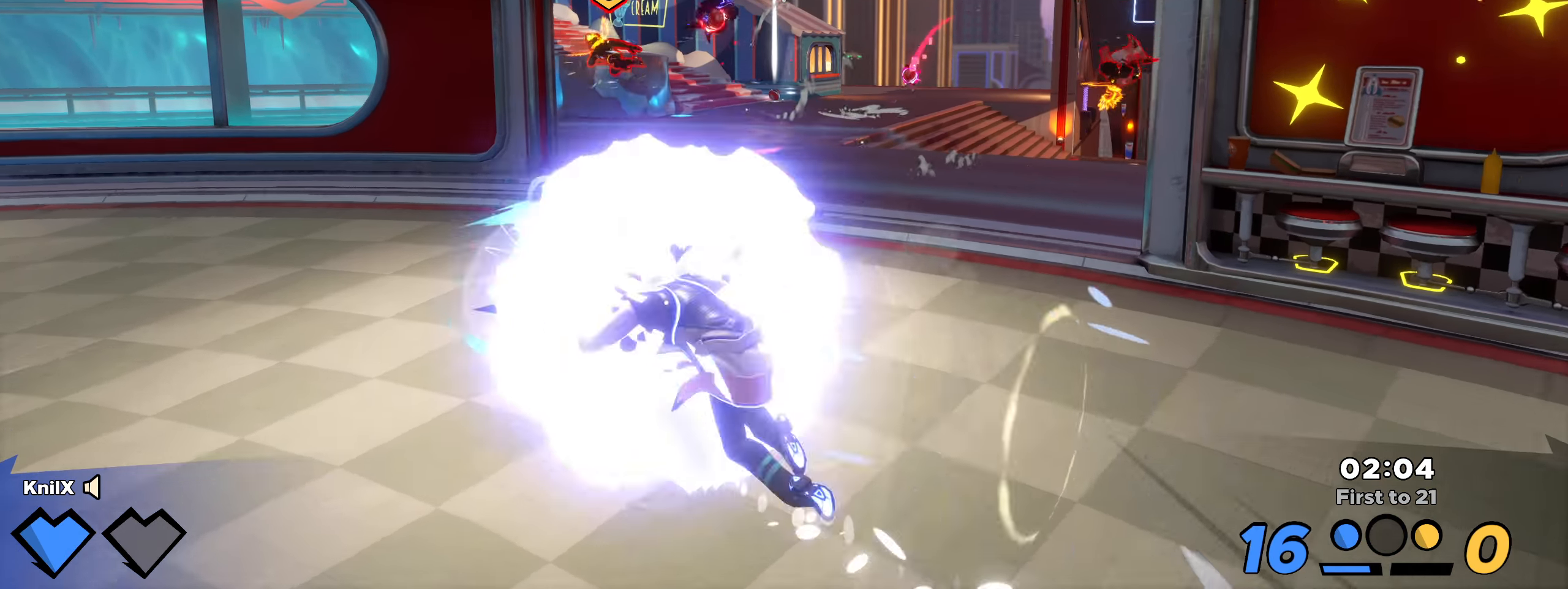
{"keys": ["d"], "mouse": [], "events": [[142, "a", "up"], [425, "d", "down"], [467, "shift", "up"], [483, "w", "up"]]}
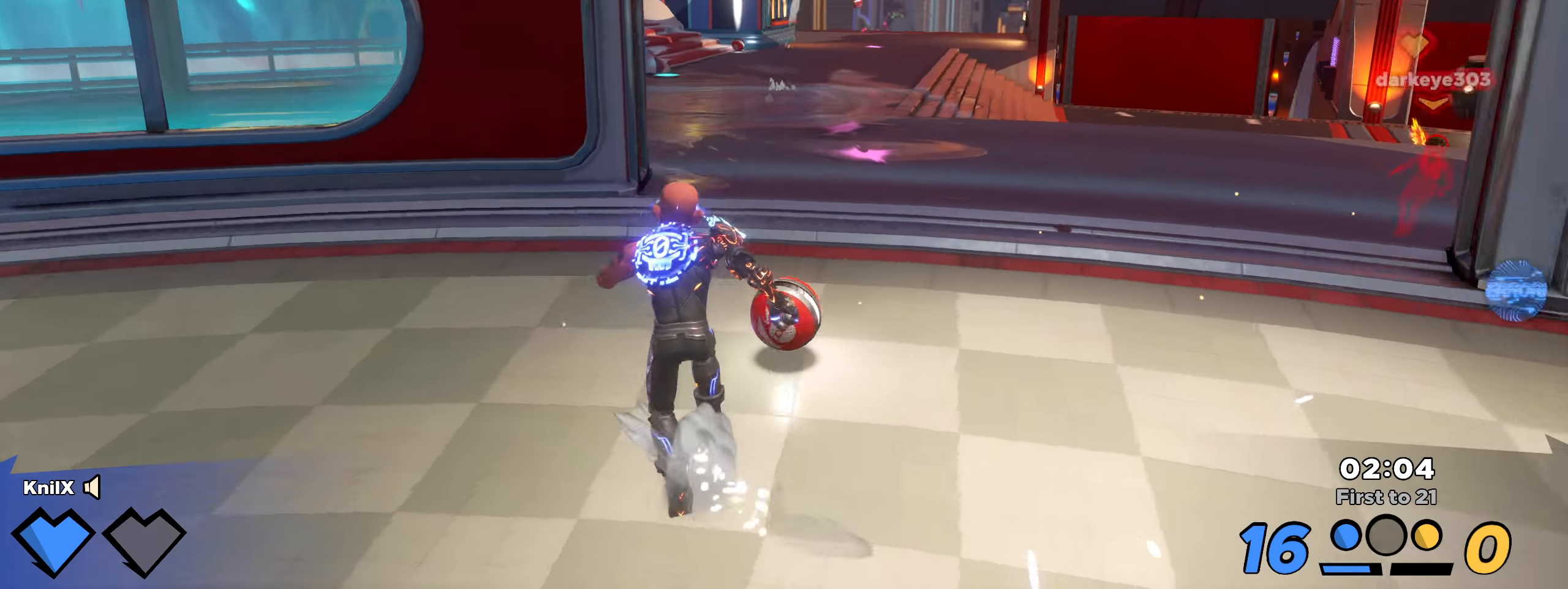
{"keys": ["a", "q", "shift", "w"], "mouse": [], "events": [[42, "w", "down"], [50, "shift", "down"], [75, "d", "up"], [208, "mouse_wheel", "down"], [258, "space", "down"], [283, "mouse_wheel", "up"], [325, "d", "down"], [375, "shift", "up"], [392, "space", "up"], [400, "q", "down"], [442, "d", "up"], [492, "shift", "down"], [500, "a", "down"]]}
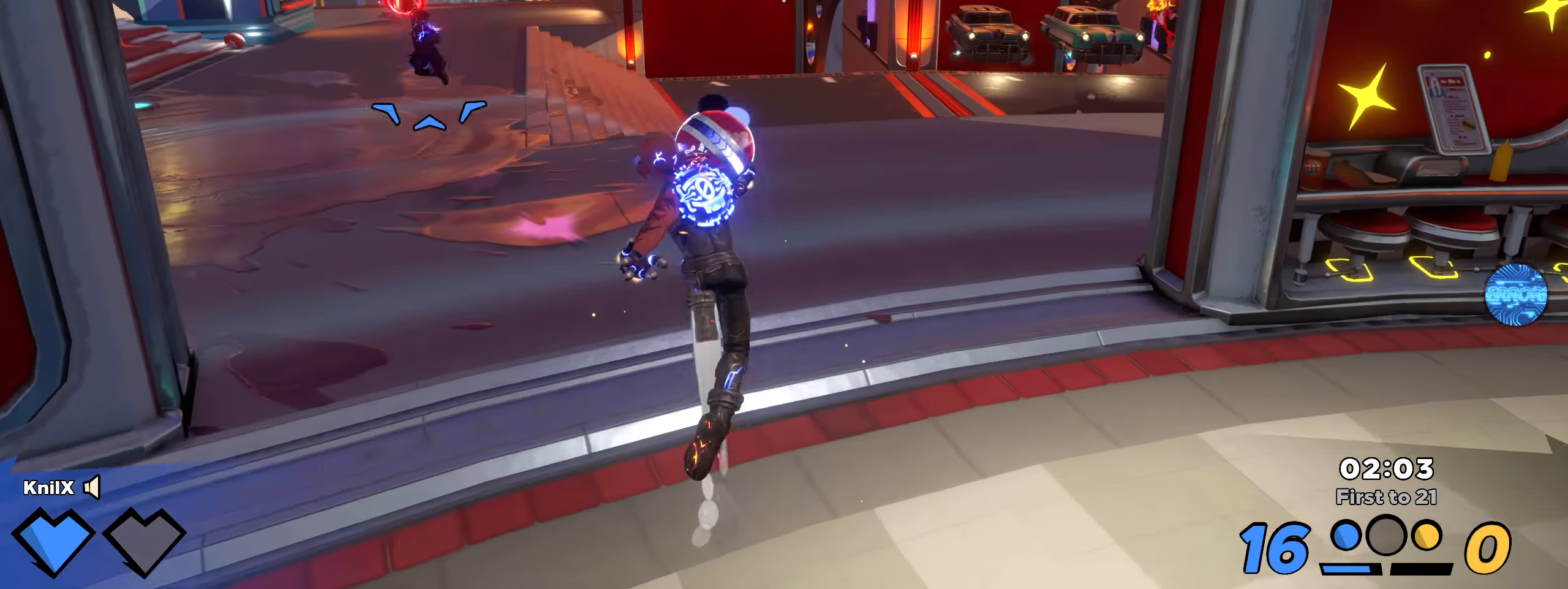
{"keys": ["shift", "w"], "mouse": [], "events": [[25, "q", "up"], [117, "a", "up"], [183, "q", "down"], [325, "q", "up"]]}
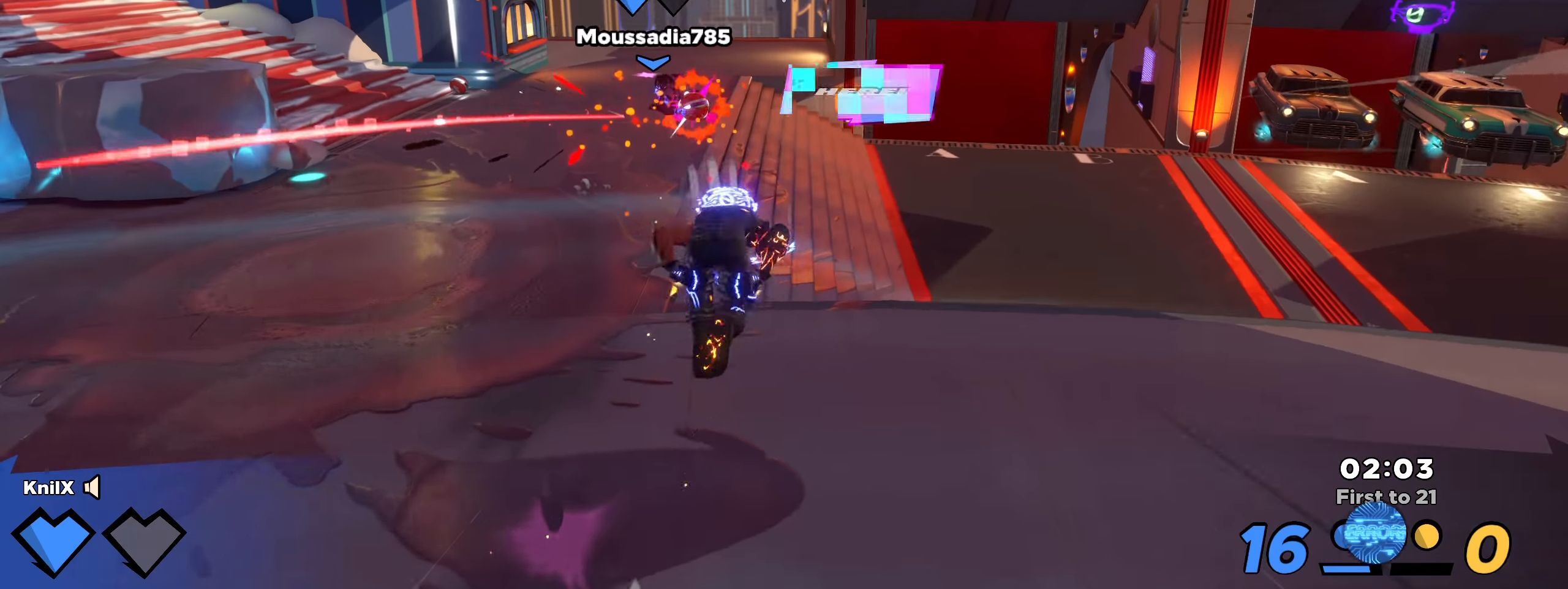
{"keys": ["d", "w"], "mouse": [], "events": [[350, "space", "down"], [433, "d", "down"], [500, "shift", "up"], [500, "space", "up"]]}
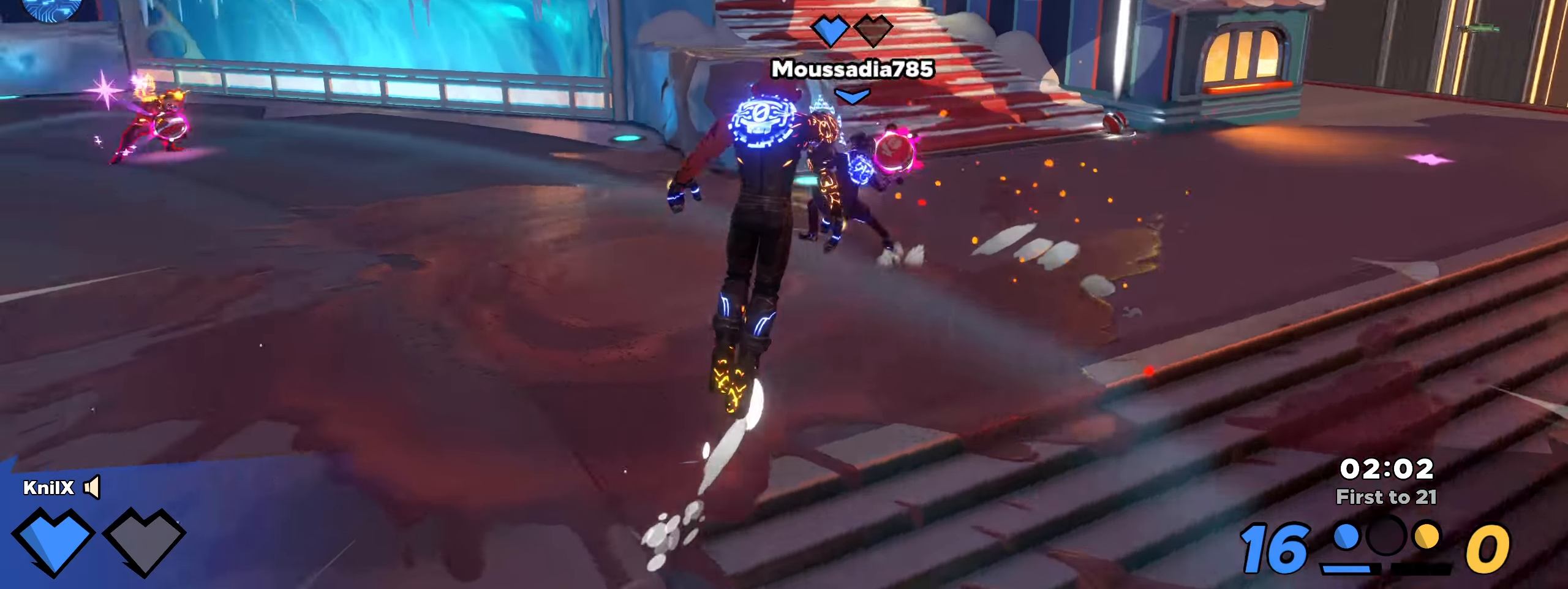
{"keys": ["shift", "w"], "mouse": [], "events": [[8, "q", "down"], [108, "shift", "down"], [125, "d", "up"], [158, "q", "up"]]}
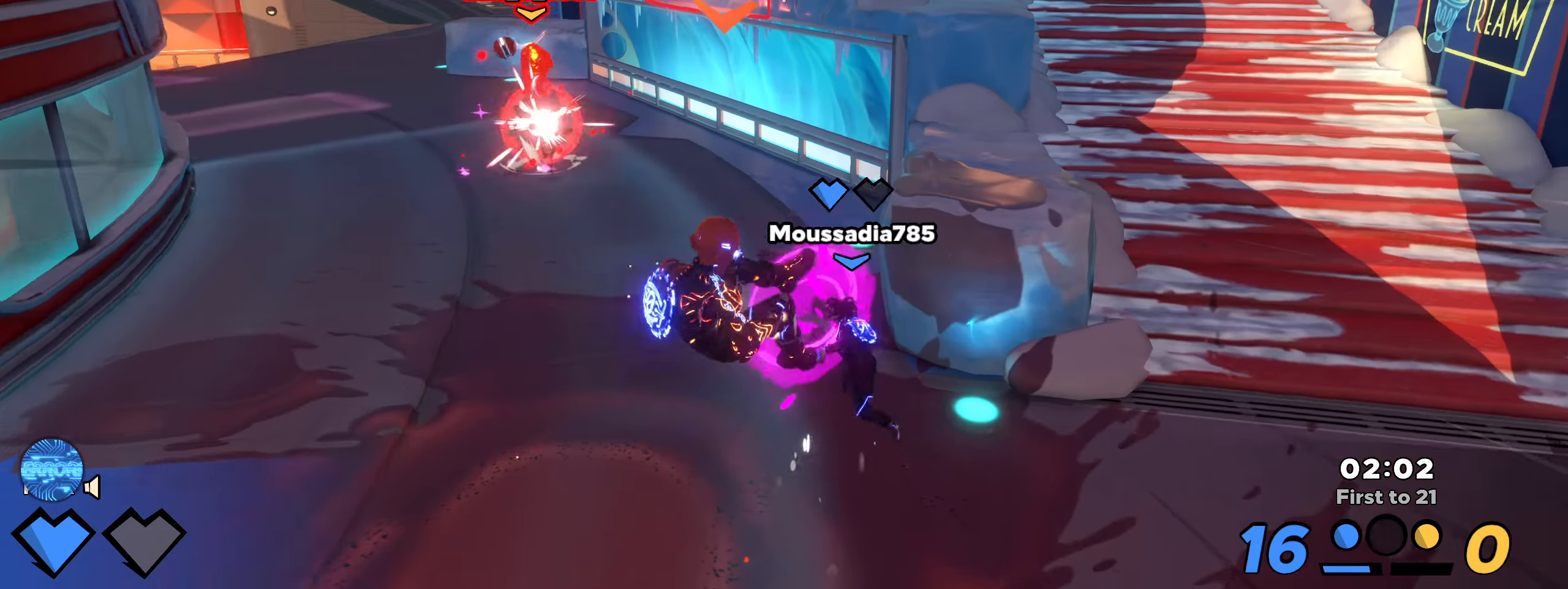
{"keys": ["shift", "w"], "mouse": [], "events": [[200, "a", "down"], [300, "space", "down"], [350, "a", "up"], [450, "space", "up"]]}
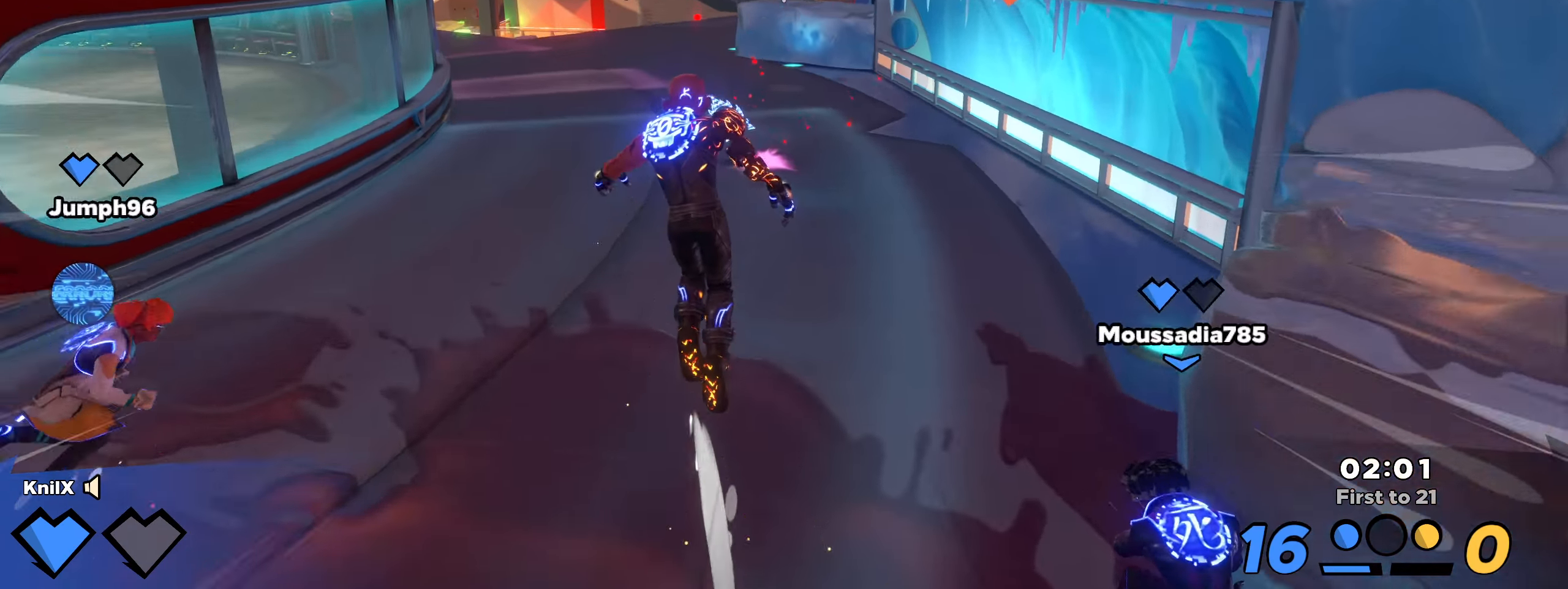
{"keys": ["ctrl", "shift", "w"], "mouse": [], "events": [[484, "ctrl", "down"]]}
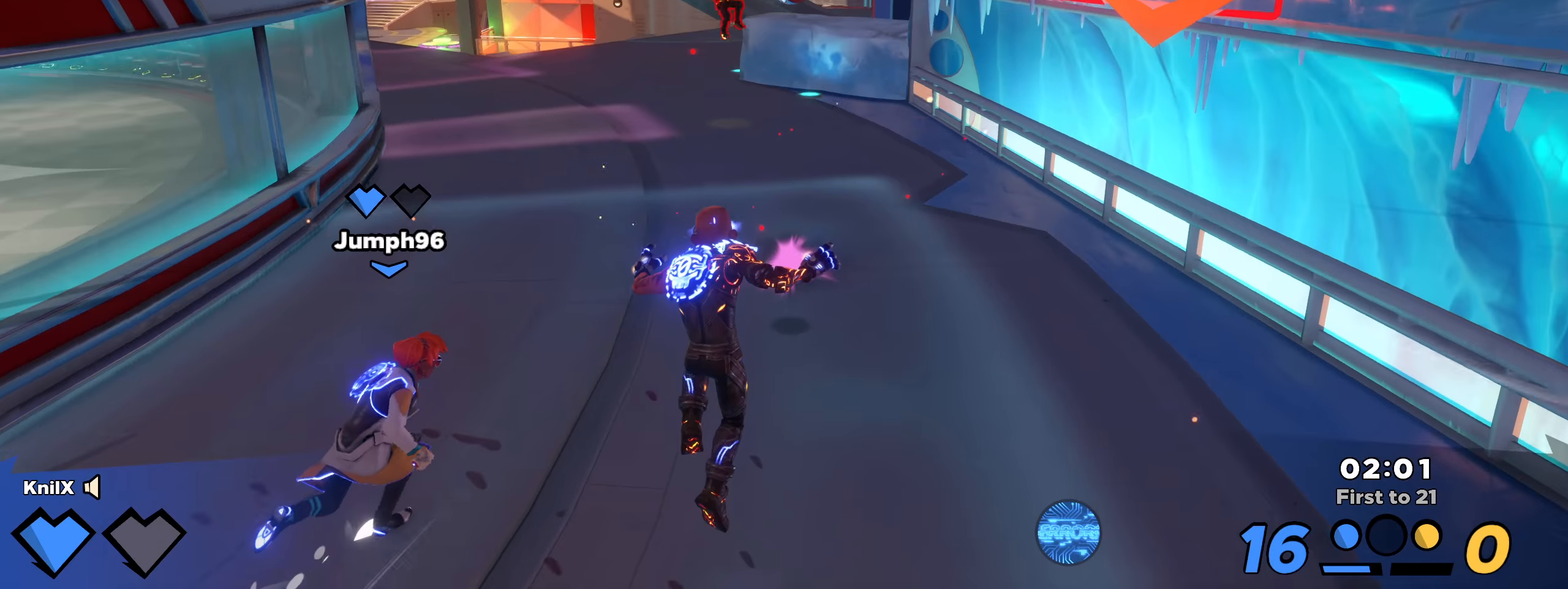
{"keys": ["d", "shift", "w"], "mouse": [], "events": [[200, "ctrl", "up"], [259, "d", "down"]]}